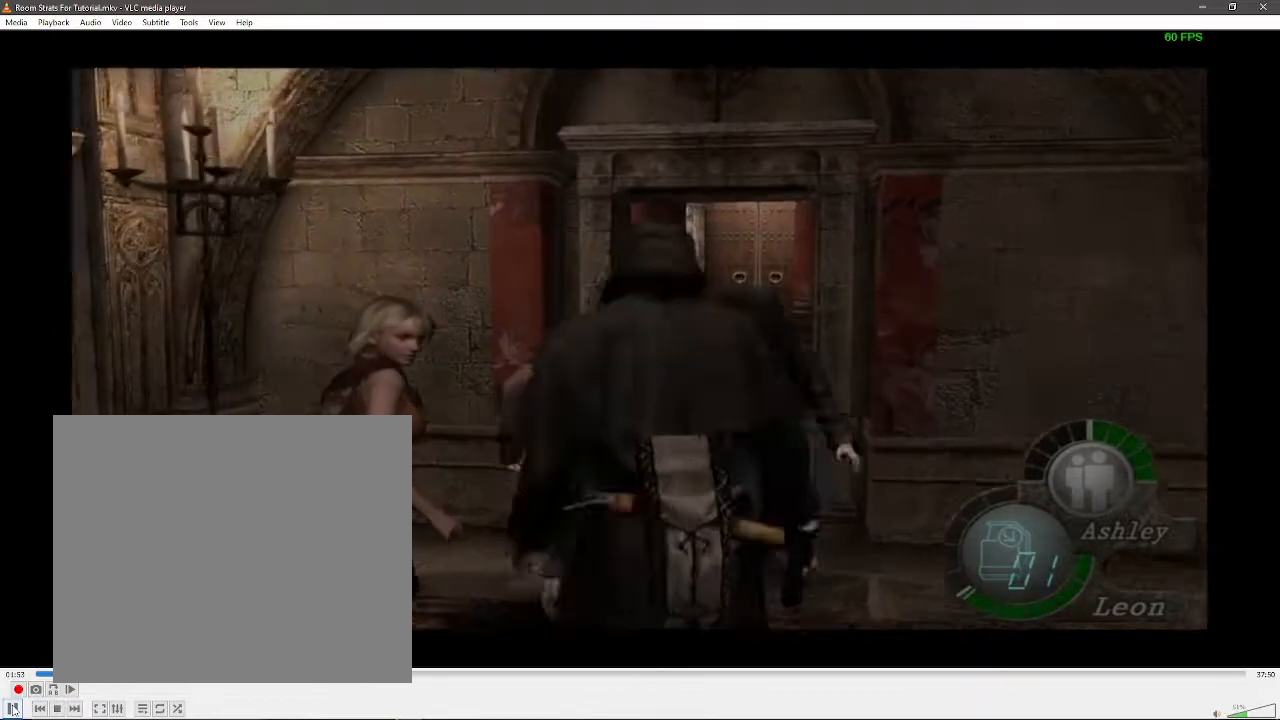
Gameplay with a controller (Xbox layout); each line is a JSON object with the inputs held at the frame after it. "events" lists button and stick changes between this image and that frame as [ms after this image, input, new state], when the widget could be followed in between. Not read: SELECT SHARE.
{"buttons": [], "left_stick": "left", "right_stick": "center", "events": [[333, "left_stick", "left"]]}
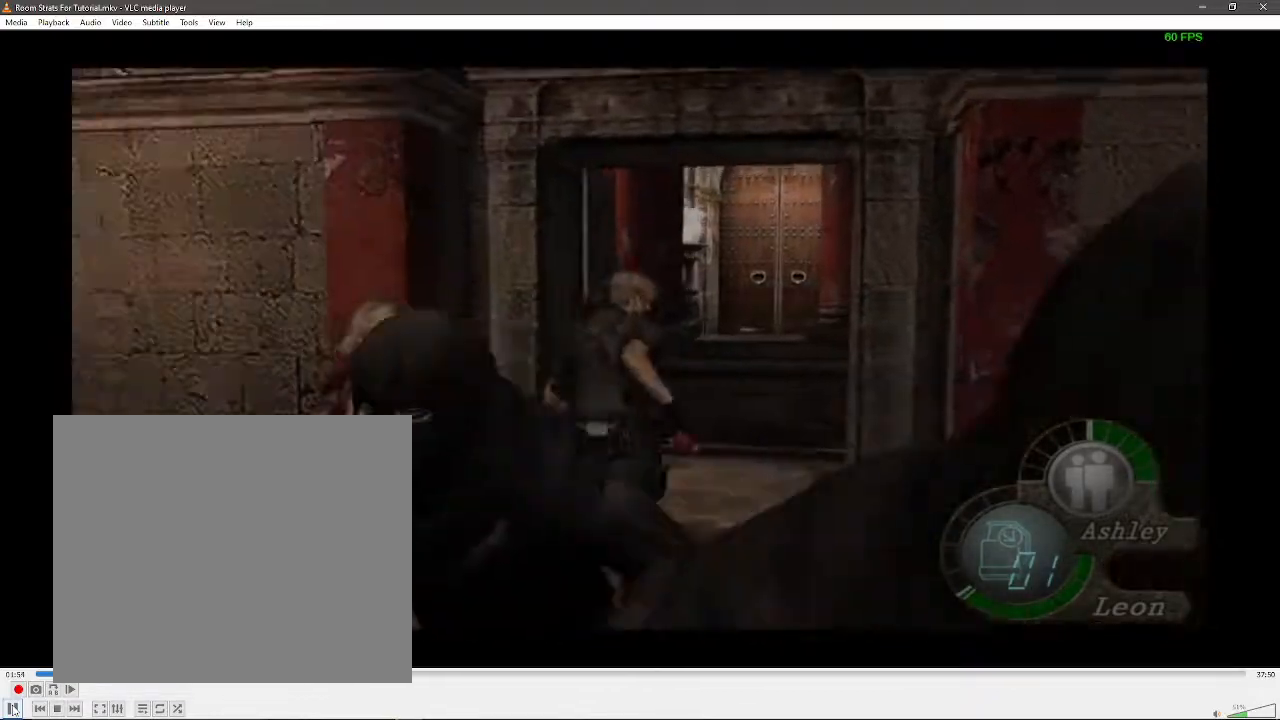
{"buttons": [], "left_stick": "left", "right_stick": "center", "events": []}
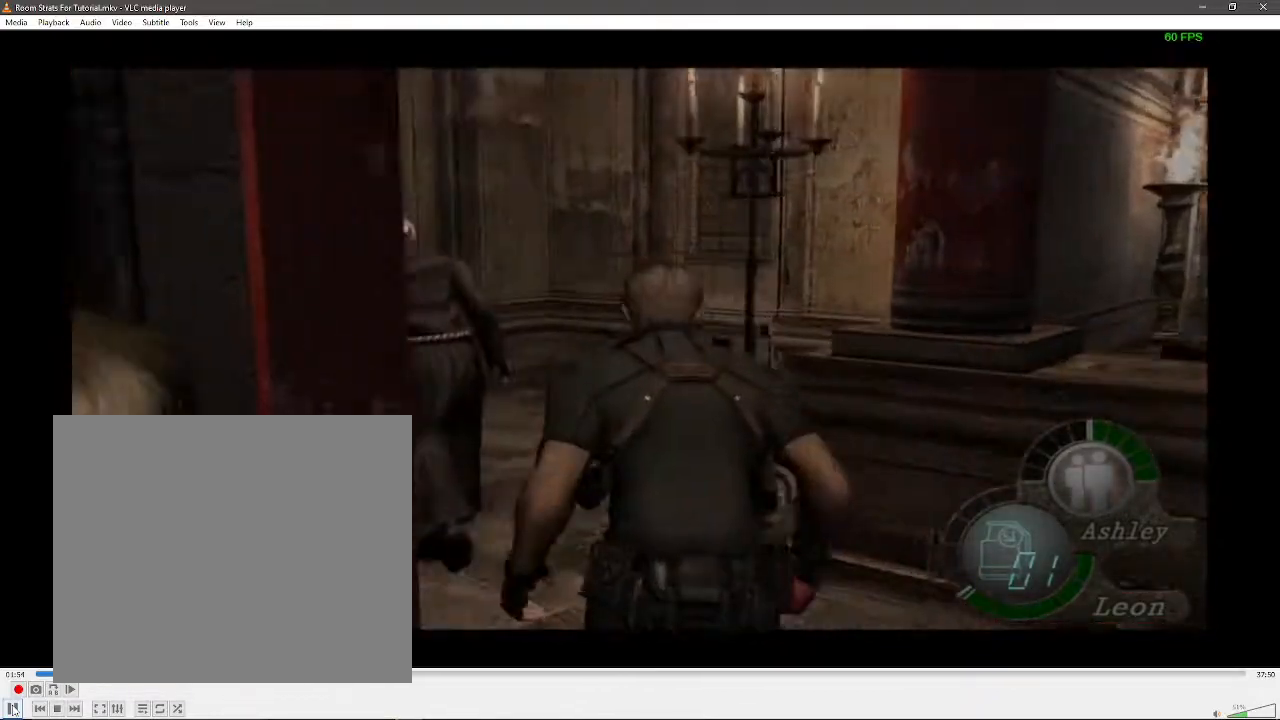
{"buttons": [], "left_stick": "right", "right_stick": "center", "events": [[17, "left_stick", "center"], [467, "left_stick", "right"]]}
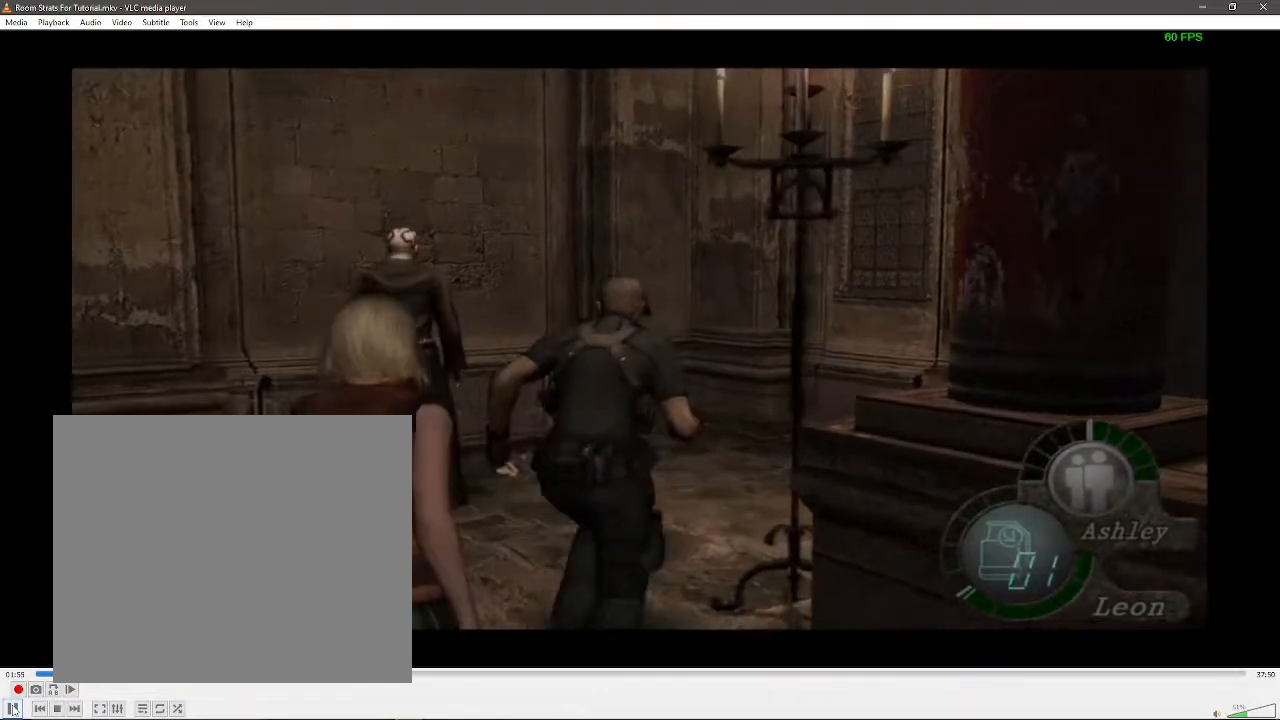
{"buttons": [], "left_stick": "right", "right_stick": "center", "events": []}
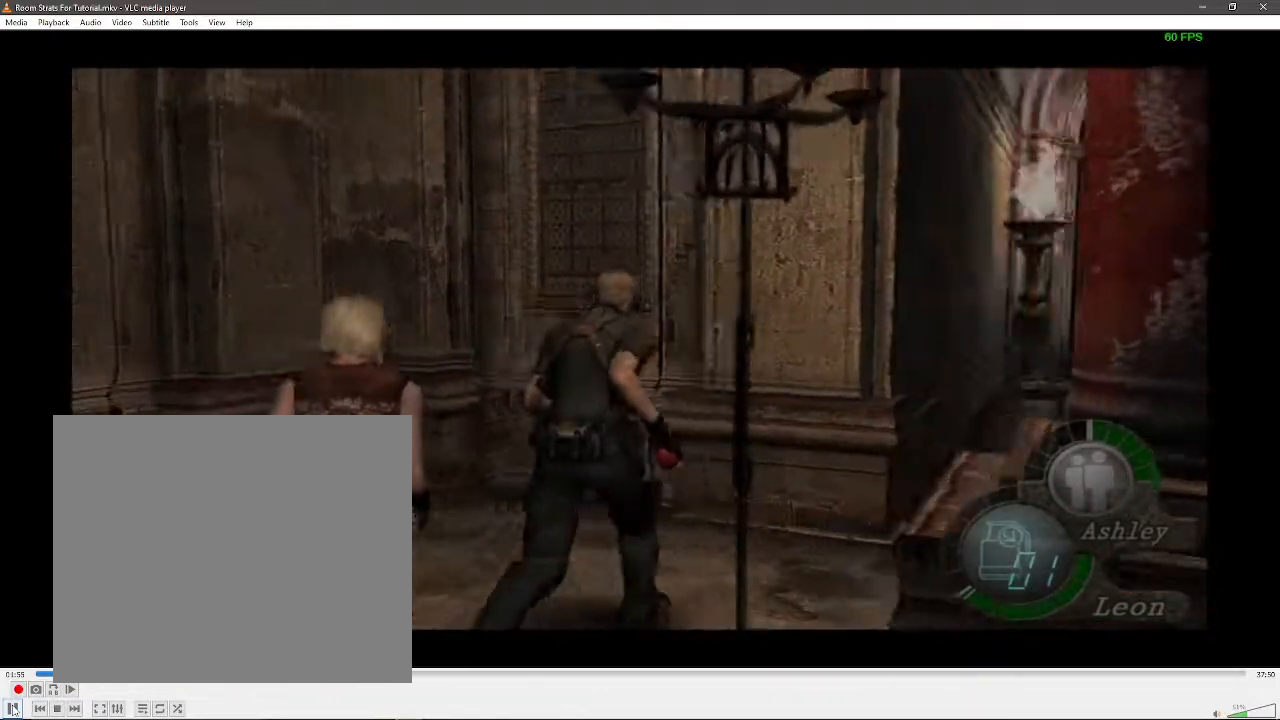
{"buttons": [], "left_stick": "center", "right_stick": "center", "events": [[467, "left_stick", "center"]]}
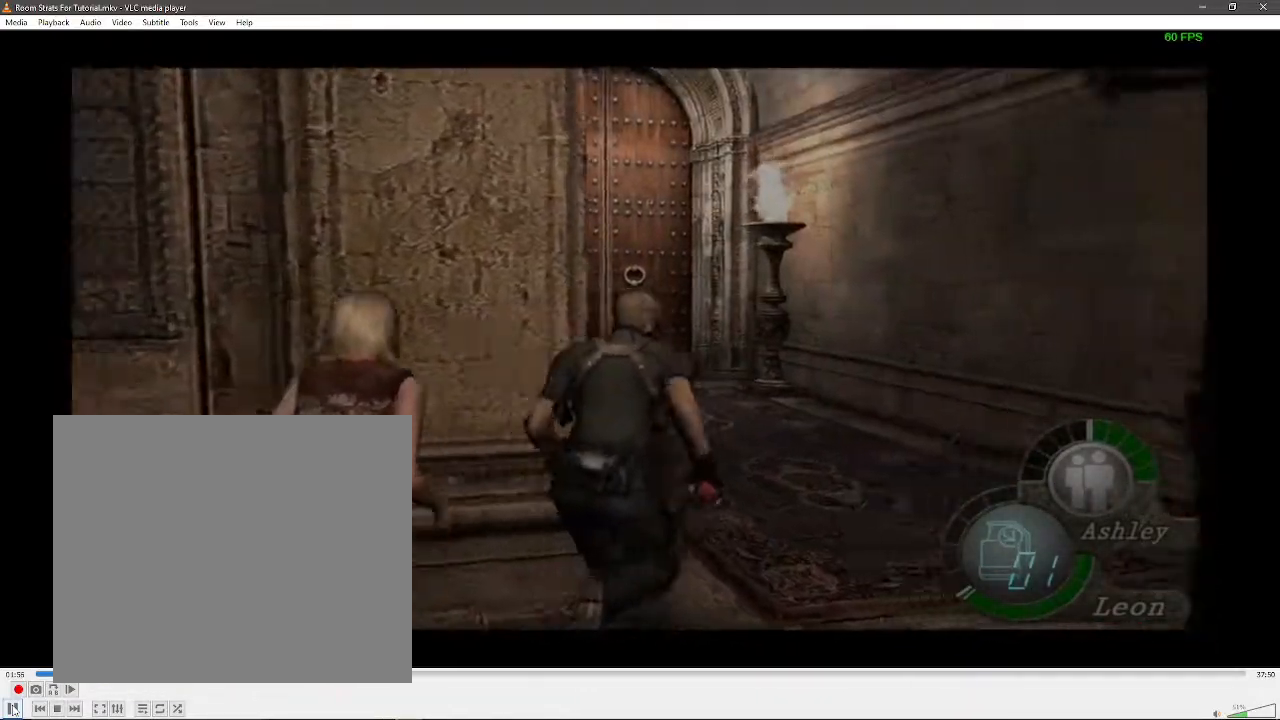
{"buttons": [], "left_stick": "left", "right_stick": "center", "events": [[67, "left_stick", "left"], [367, "X", "down"], [467, "X", "up"]]}
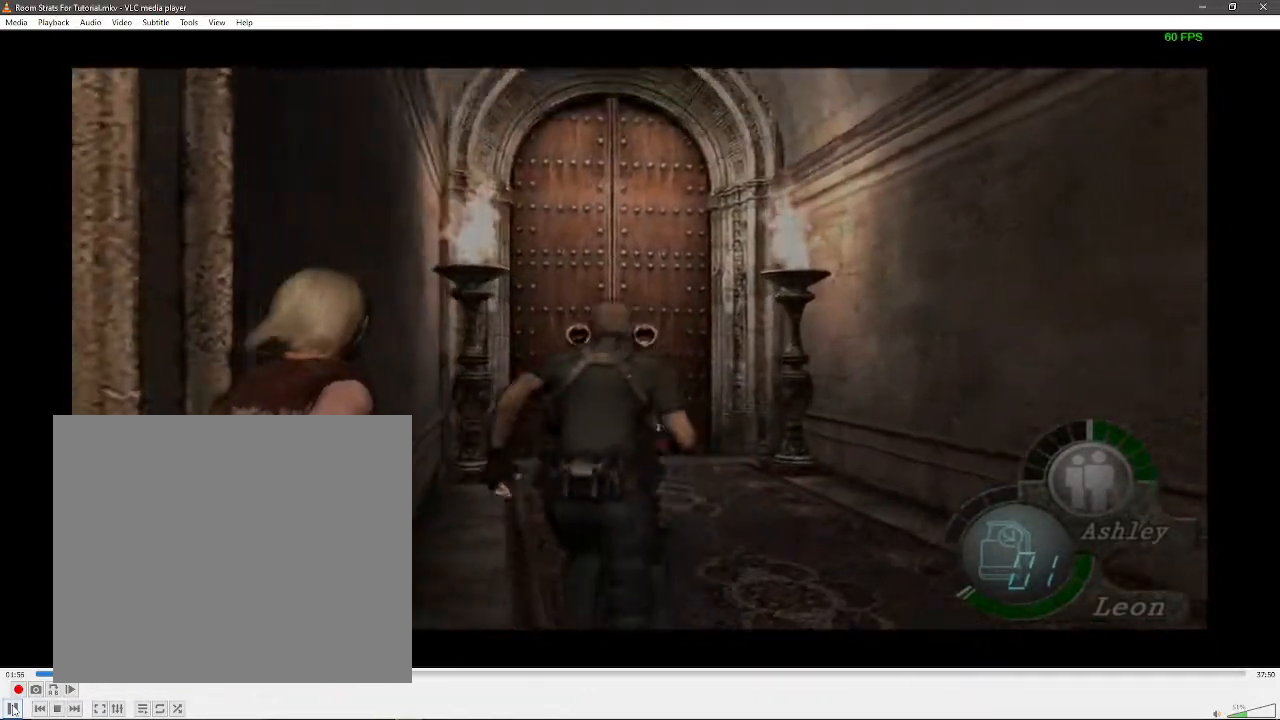
{"buttons": [], "left_stick": "center", "right_stick": "center", "events": [[17, "left_stick", "center"], [67, "X", "down"], [117, "X", "up"], [217, "X", "down"], [300, "X", "up"], [383, "X", "down"], [450, "X", "up"]]}
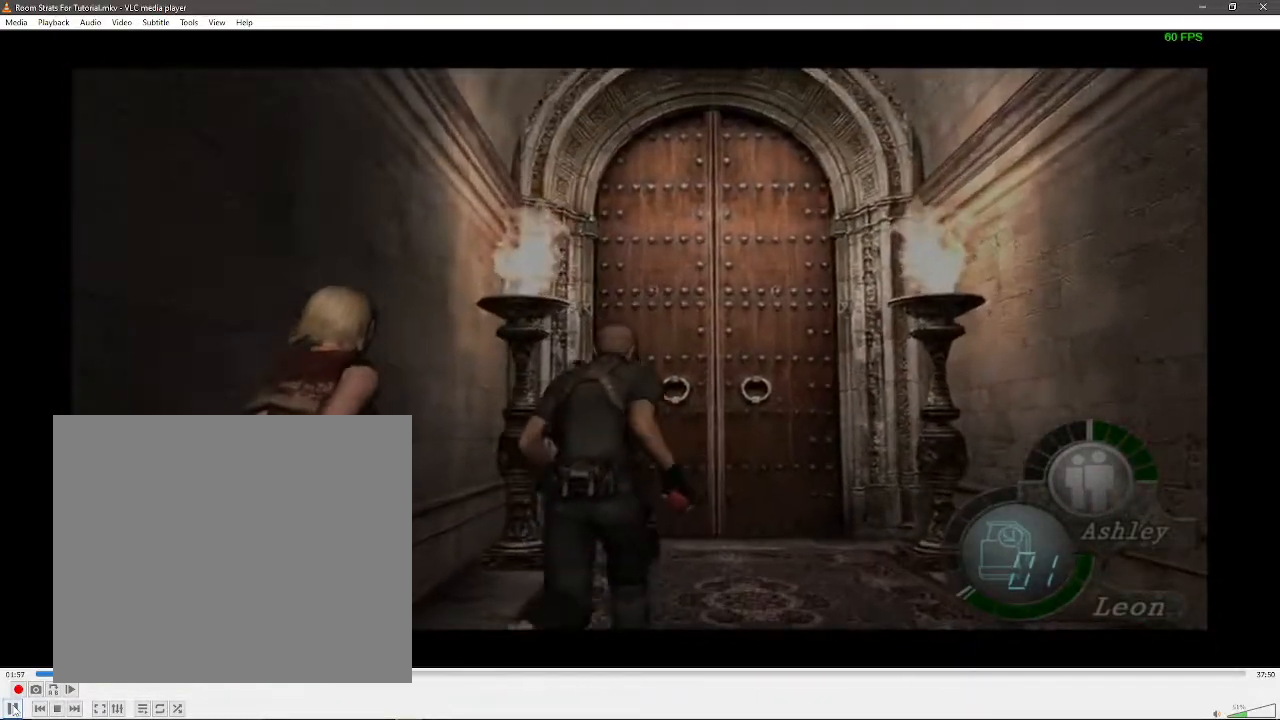
{"buttons": [], "left_stick": "center", "right_stick": "center", "events": [[17, "X", "down"], [117, "X", "up"], [200, "X", "down"], [283, "X", "up"], [350, "X", "down"], [467, "X", "up"]]}
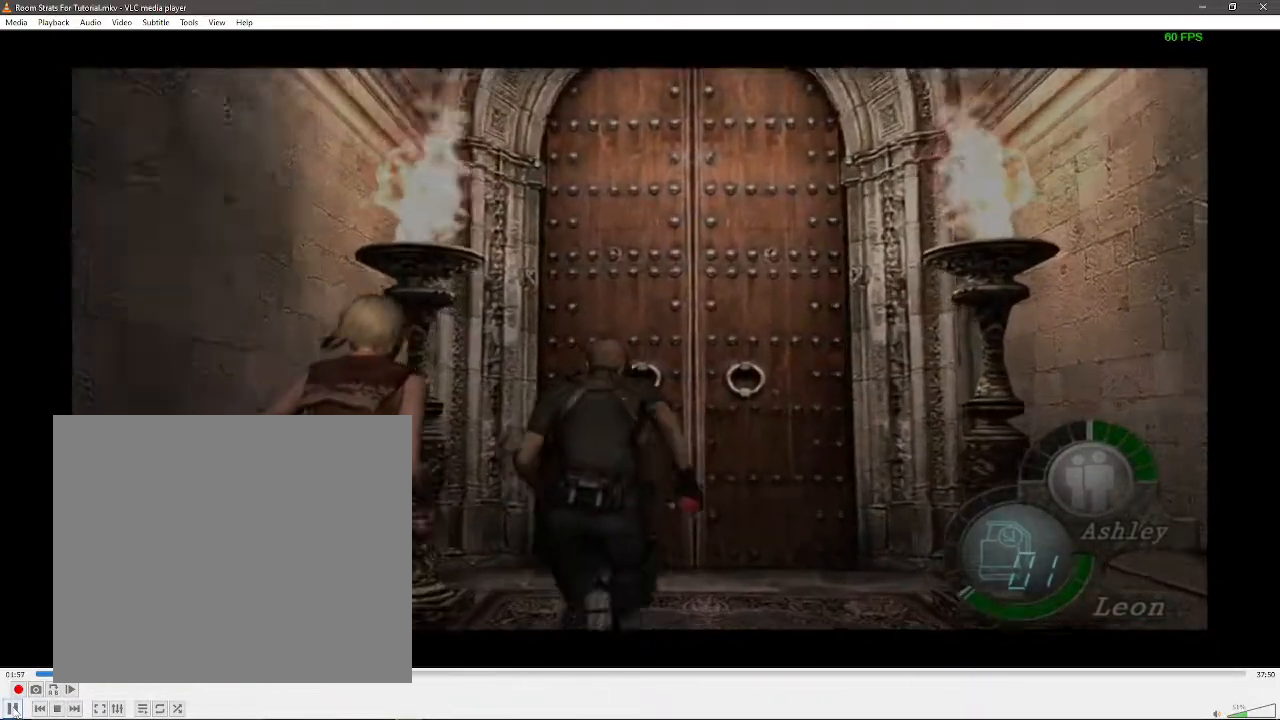
{"buttons": ["X"], "left_stick": "center", "right_stick": "center", "events": [[33, "X", "down"], [117, "X", "up"], [167, "left_stick", "left"], [183, "X", "down"], [283, "X", "up"], [300, "left_stick", "center"], [367, "X", "down"]]}
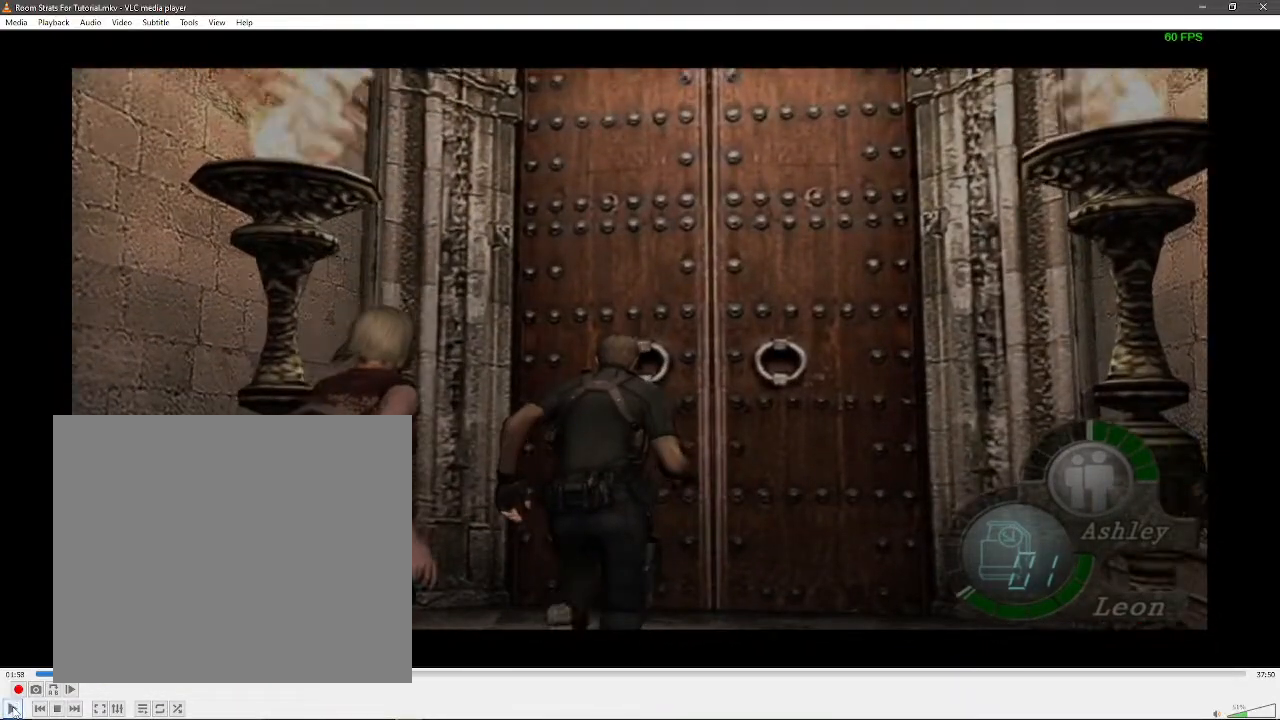
{"buttons": ["X"], "left_stick": "center", "right_stick": "center", "events": []}
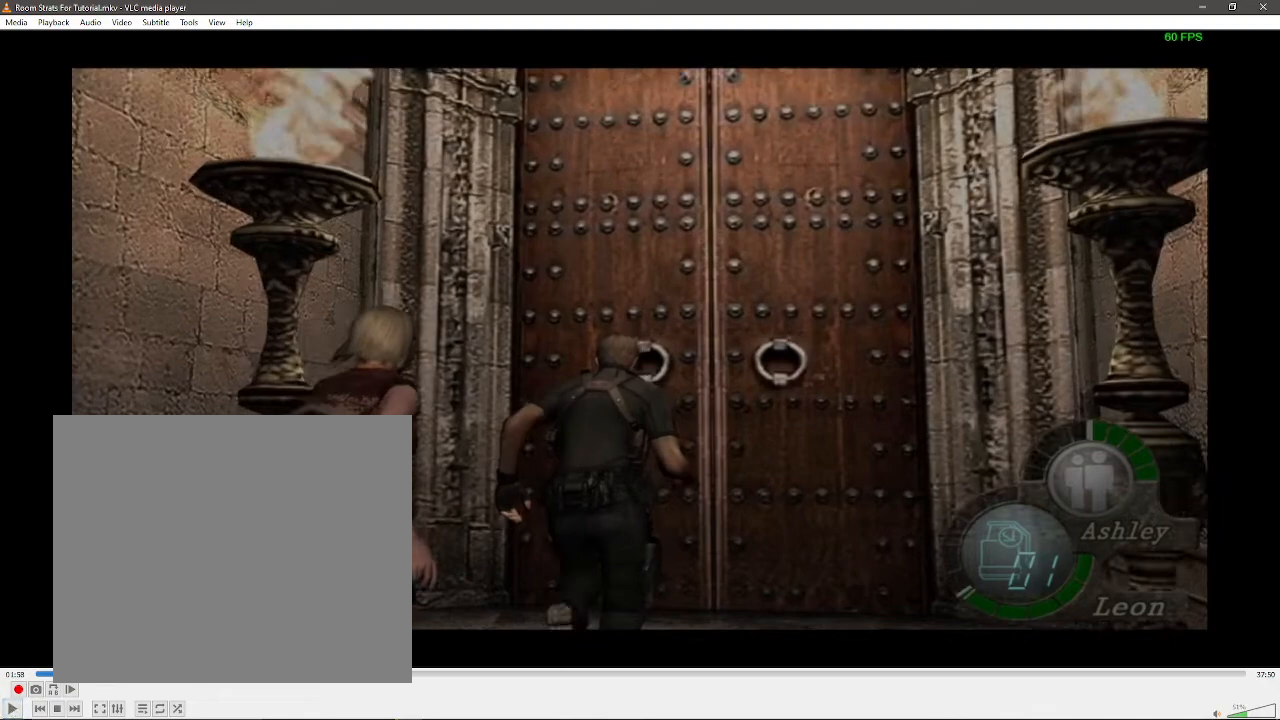
{"buttons": ["X"], "left_stick": "center", "right_stick": "center", "events": []}
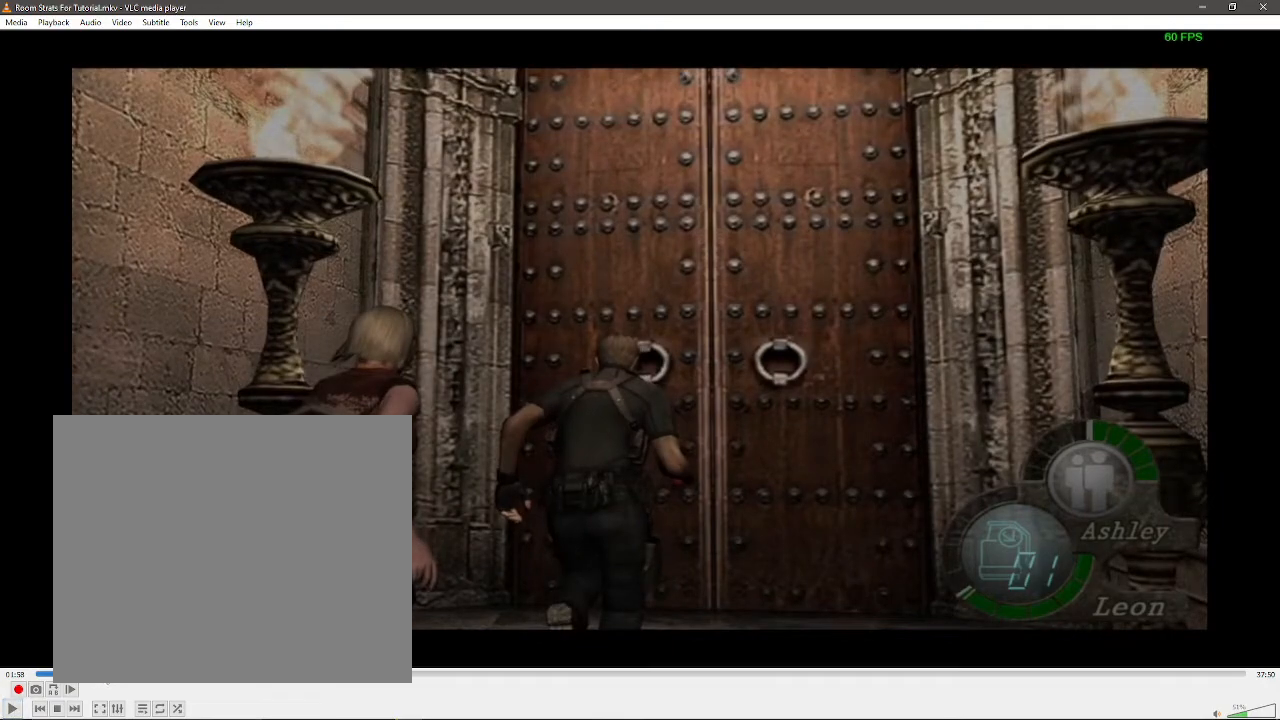
{"buttons": ["X"], "left_stick": "center", "right_stick": "center", "events": []}
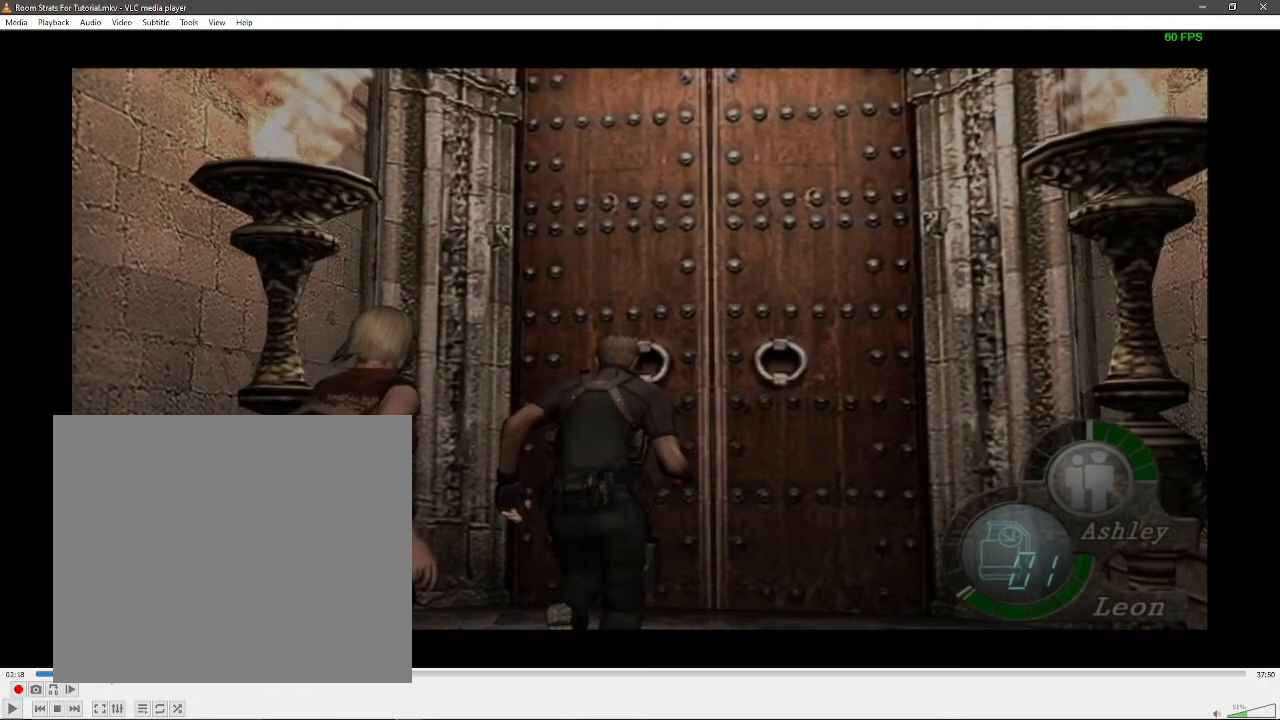
{"buttons": ["X"], "left_stick": "center", "right_stick": "center", "events": []}
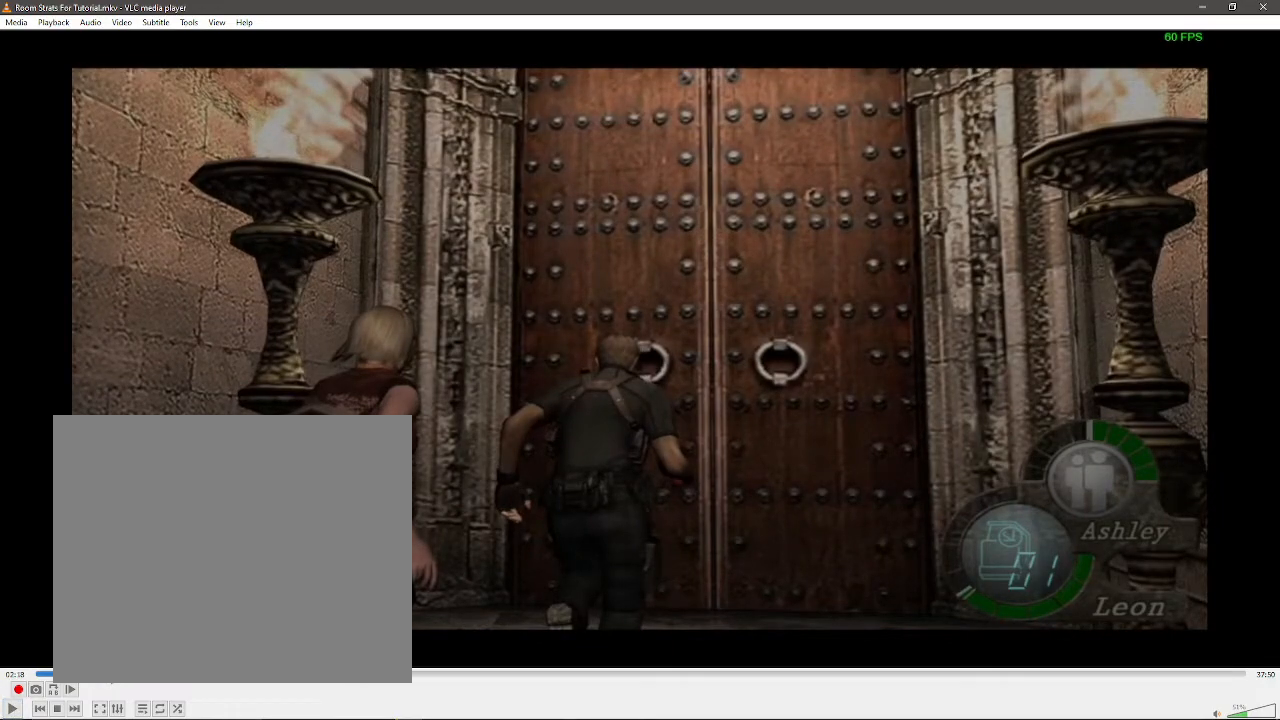
{"buttons": ["X"], "left_stick": "center", "right_stick": "center", "events": []}
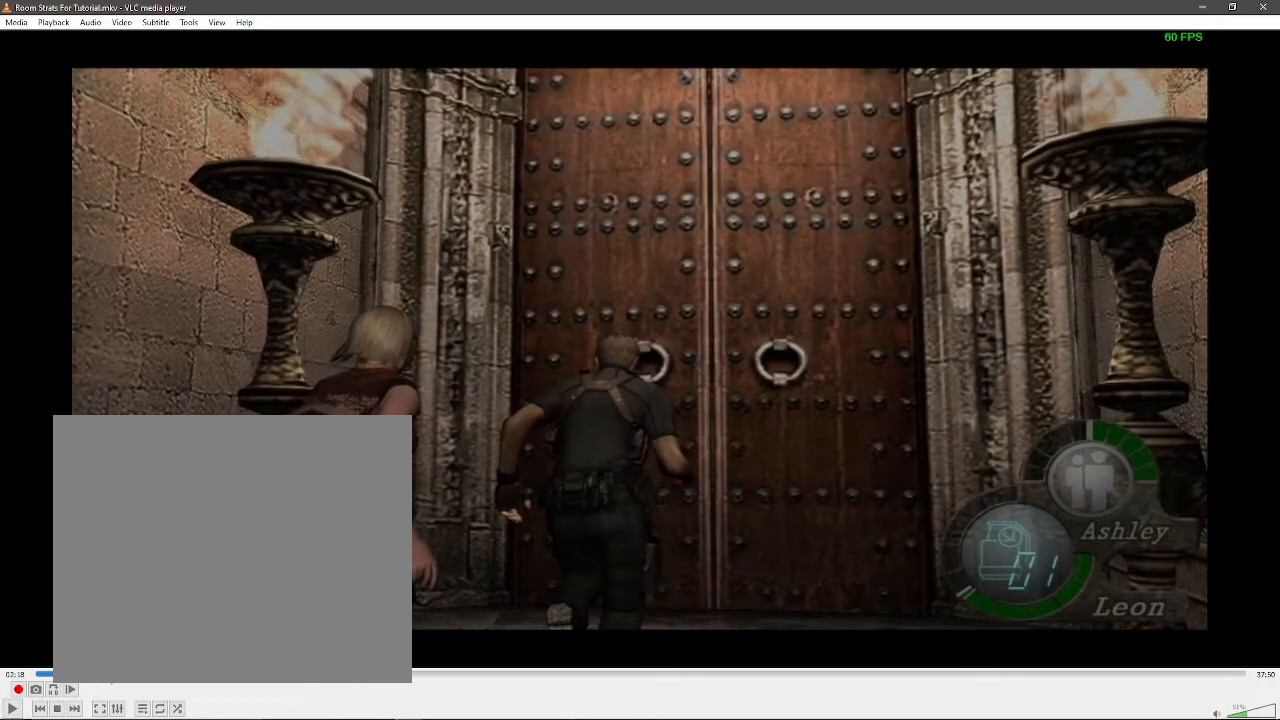
{"buttons": [], "left_stick": "center", "right_stick": "center", "events": [[17, "X", "up"]]}
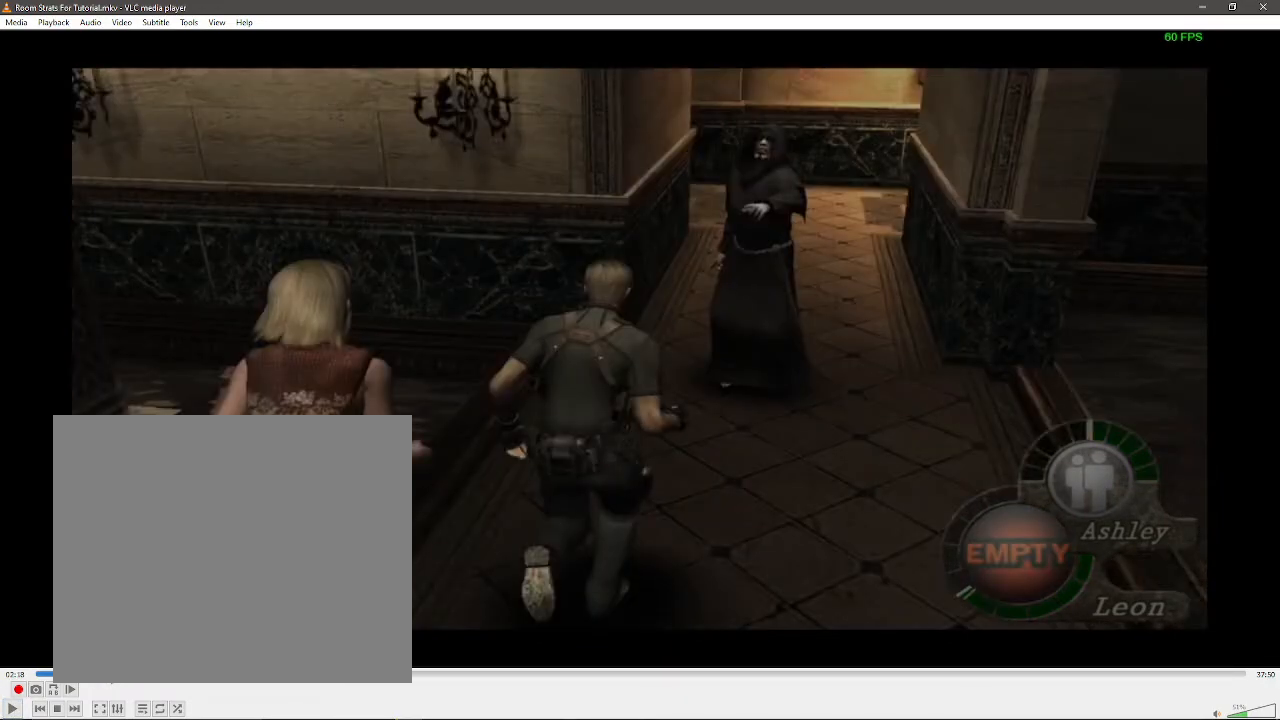
{"buttons": [], "left_stick": "center", "right_stick": "center", "events": []}
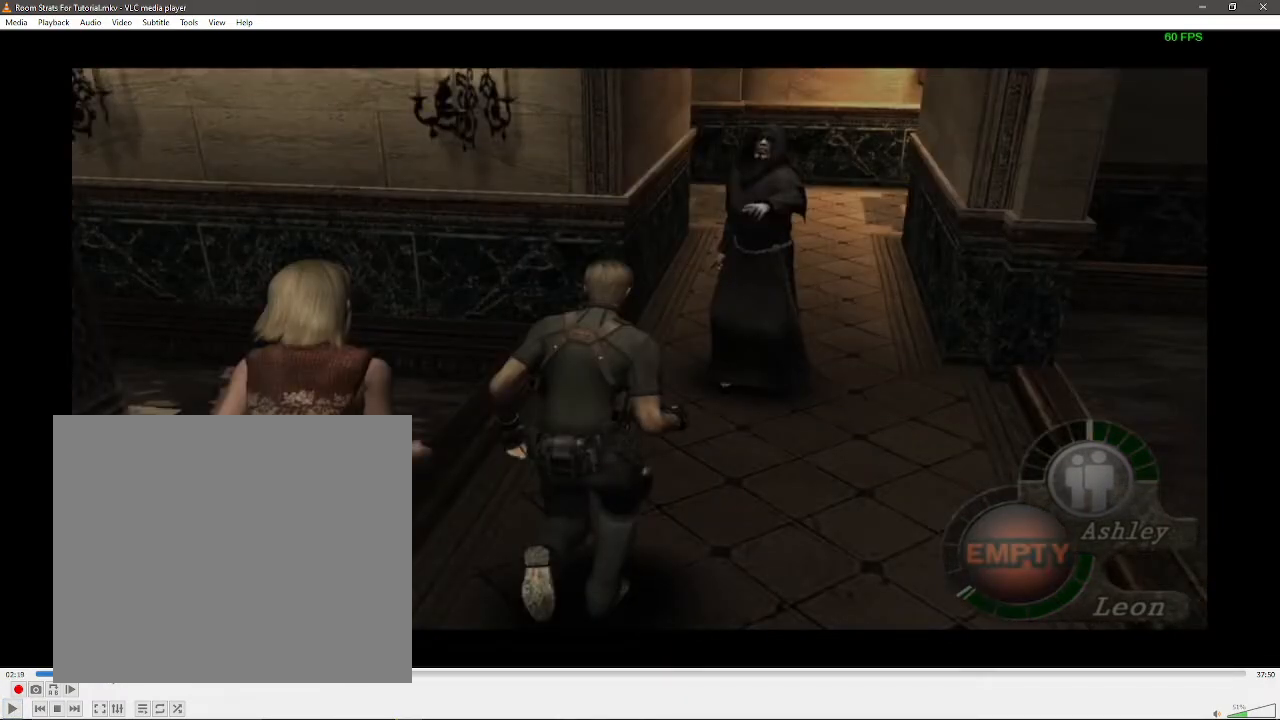
{"buttons": ["X"], "left_stick": "down", "right_stick": "center", "events": [[250, "R1", "down"], [250, "X", "down"], [250, "left_stick", "down"], [383, "R1", "up"]]}
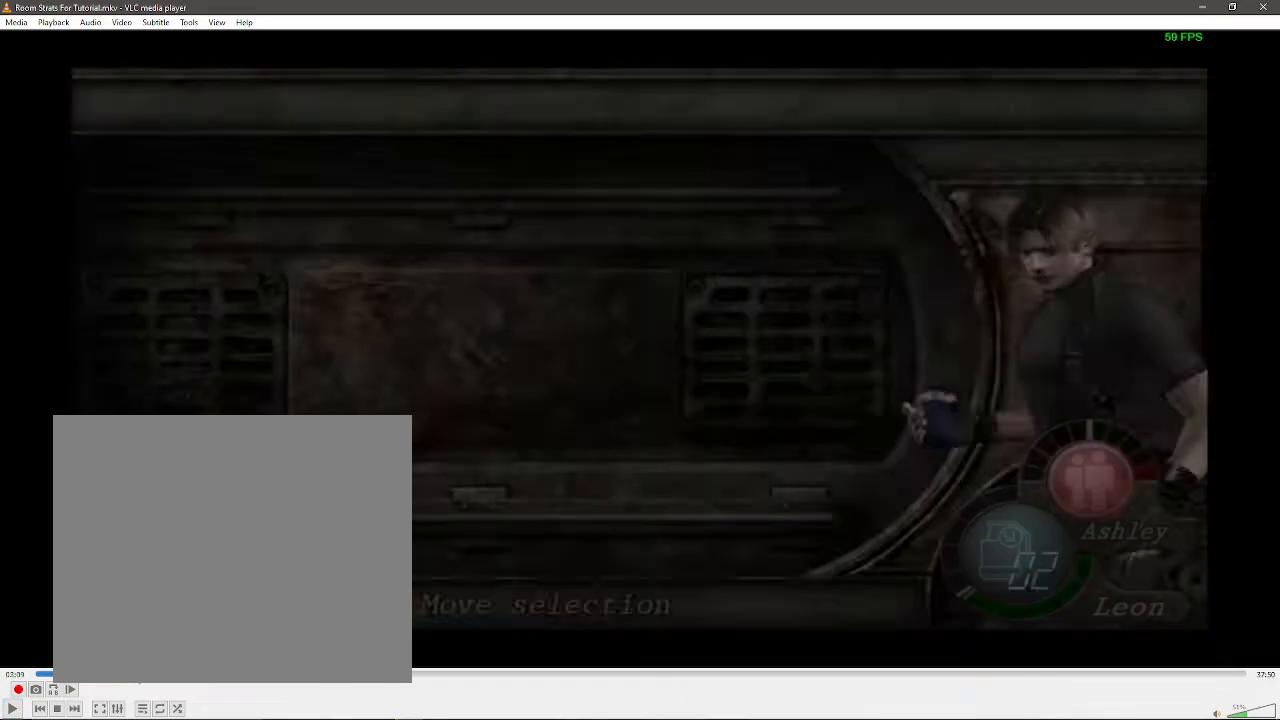
{"buttons": [], "left_stick": "down-left", "right_stick": "center", "events": [[33, "DPAD_DOWN", "down"], [33, "R1", "down"], [33, "X", "up"], [233, "DPAD_DOWN", "up"], [233, "R1", "up"], [233, "left_stick", "down-left"]]}
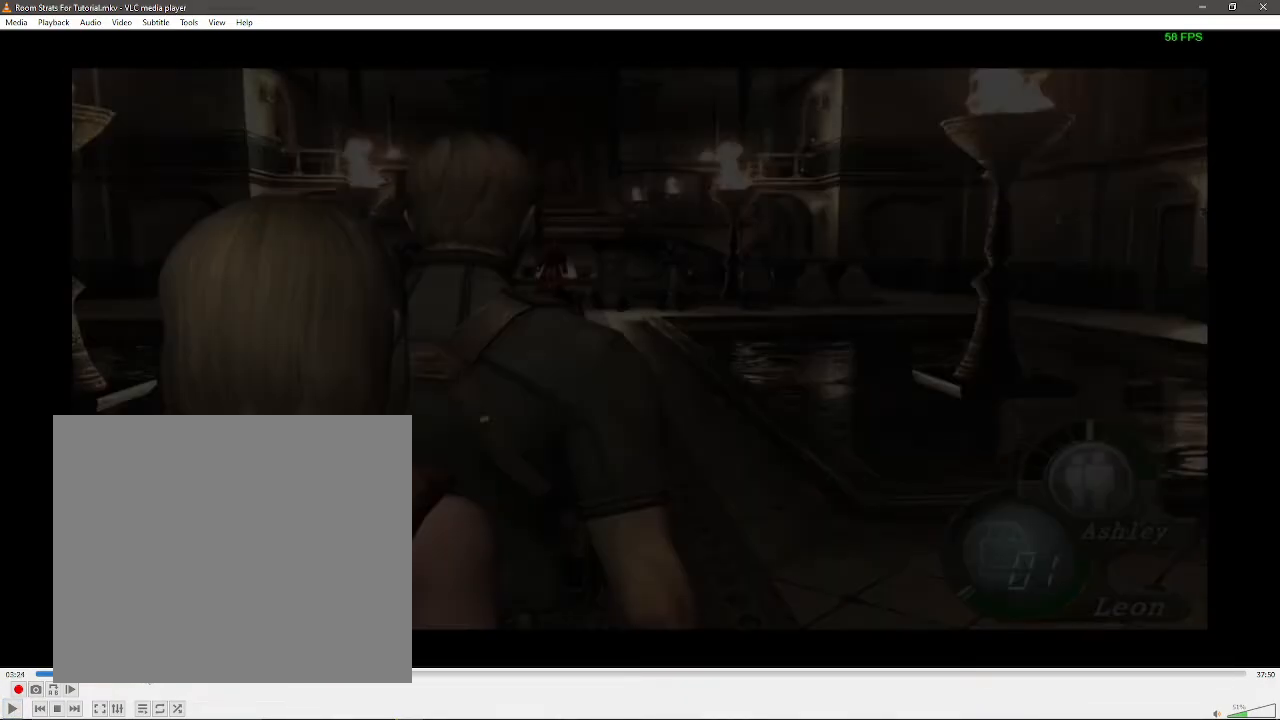
{"buttons": [], "left_stick": "center", "right_stick": "down", "events": [[33, "left_stick", "center"], [33, "right_stick", "down"]]}
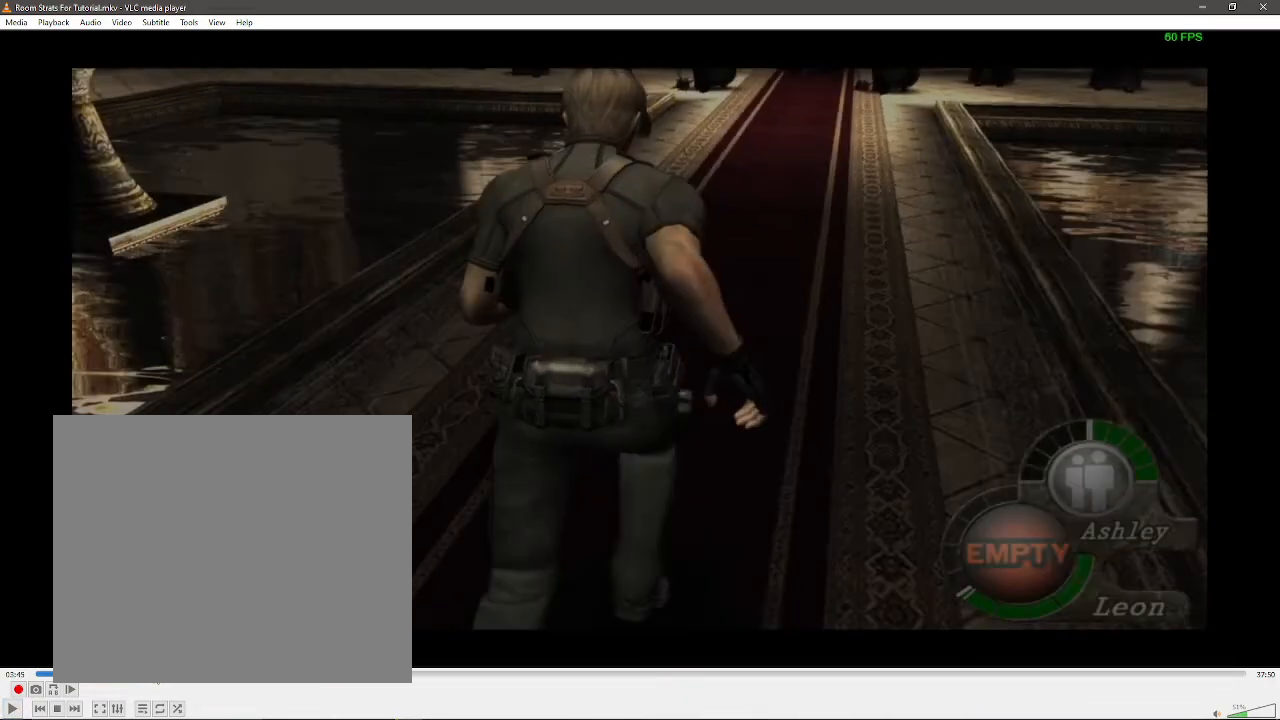
{"buttons": [], "left_stick": "down", "right_stick": "center", "events": [[233, "left_stick", "left"], [233, "right_stick", "center"], [450, "left_stick", "down"]]}
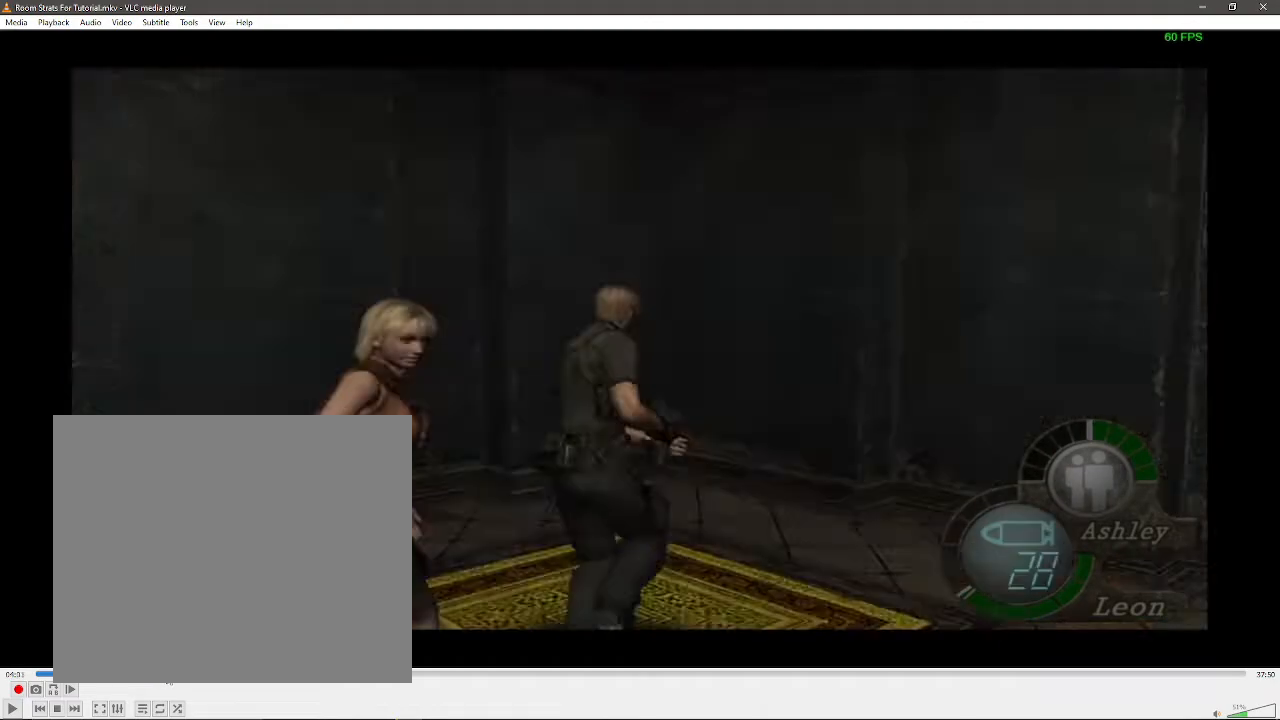
{"buttons": [], "left_stick": "center", "right_stick": "center", "events": [[50, "left_stick", "center"]]}
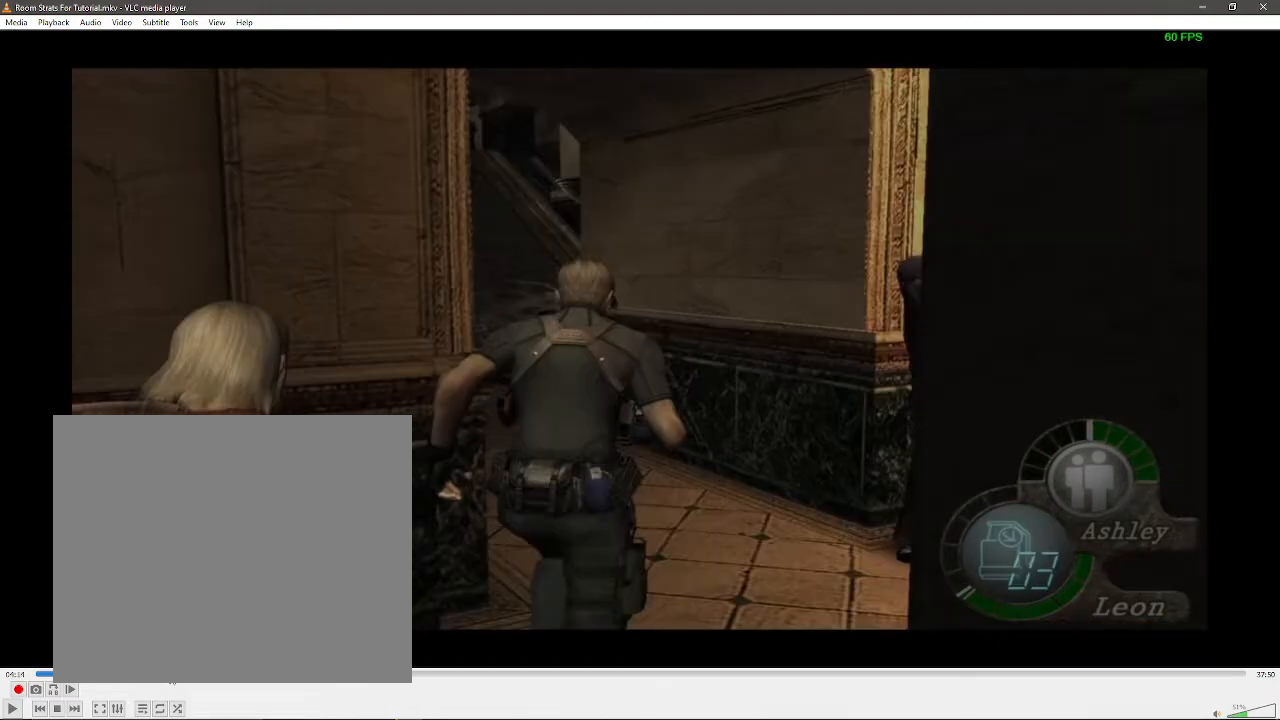
{"buttons": [], "left_stick": "center", "right_stick": "center", "events": []}
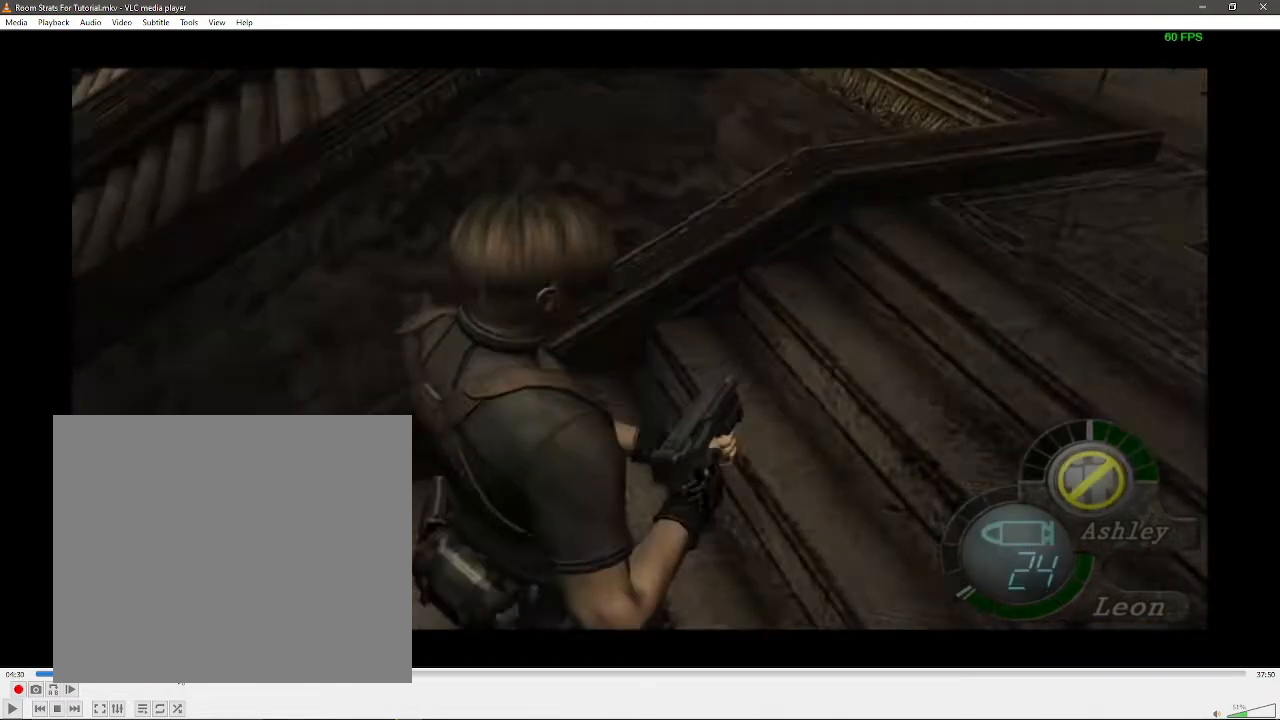
{"buttons": ["X"], "left_stick": "left", "right_stick": "center", "events": [[383, "left_stick", "down"], [500, "X", "down"], [500, "left_stick", "left"]]}
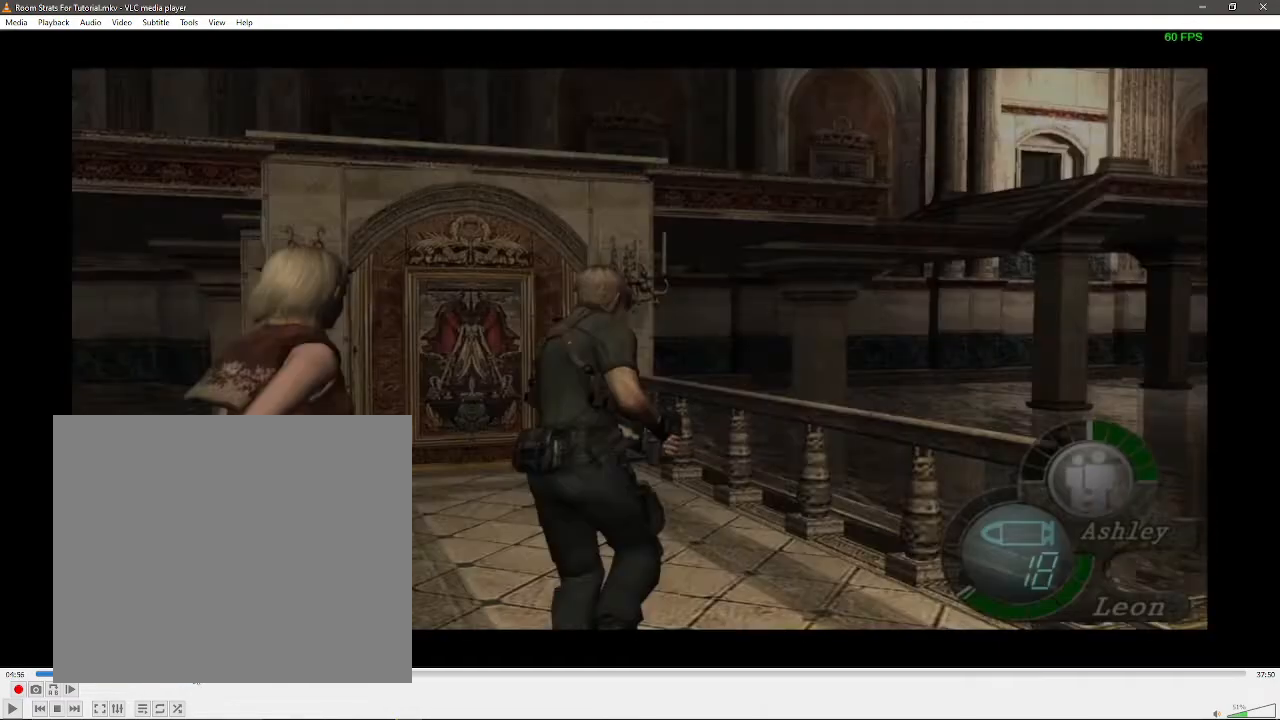
{"buttons": [], "left_stick": "down", "right_stick": "right", "events": [[183, "X", "up"], [183, "left_stick", "center"], [367, "left_stick", "down"], [367, "right_stick", "right"]]}
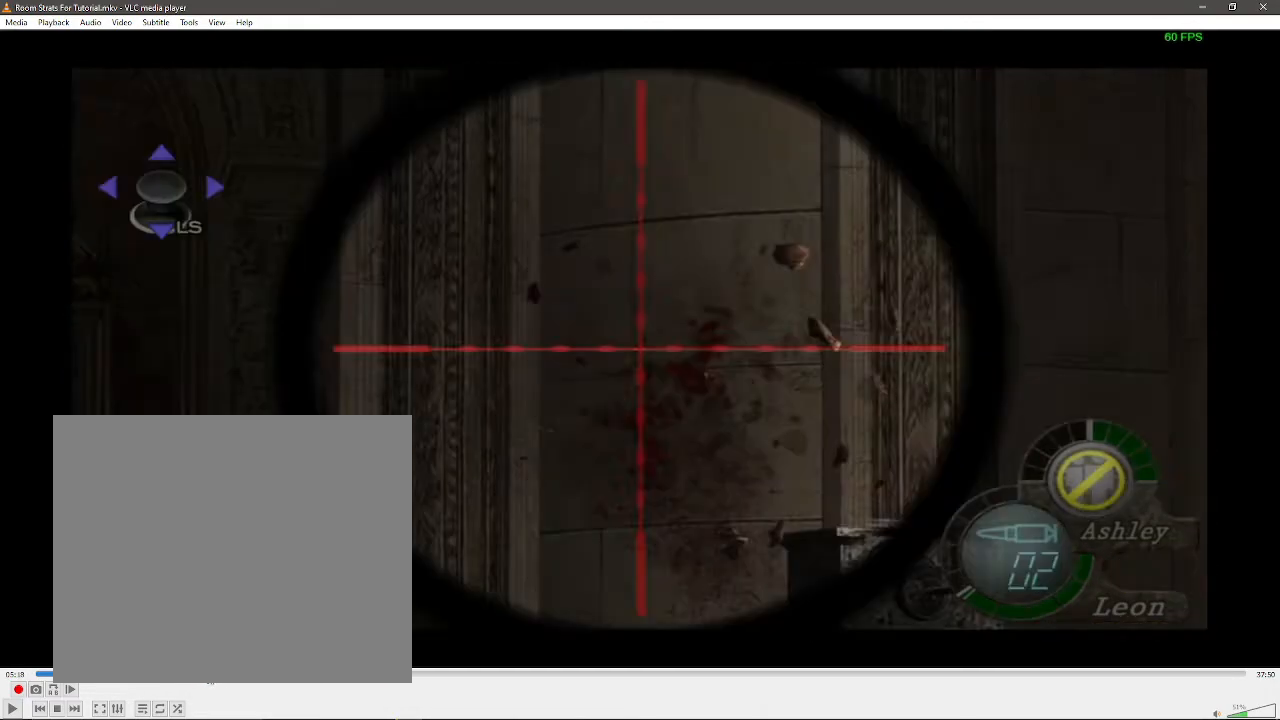
{"buttons": ["L1"], "left_stick": "down", "right_stick": "center", "events": [[100, "R1", "down"], [100, "right_stick", "up"], [300, "X", "down"], [300, "right_stick", "center"], [450, "L1", "down"], [450, "R1", "up"], [450, "X", "up"]]}
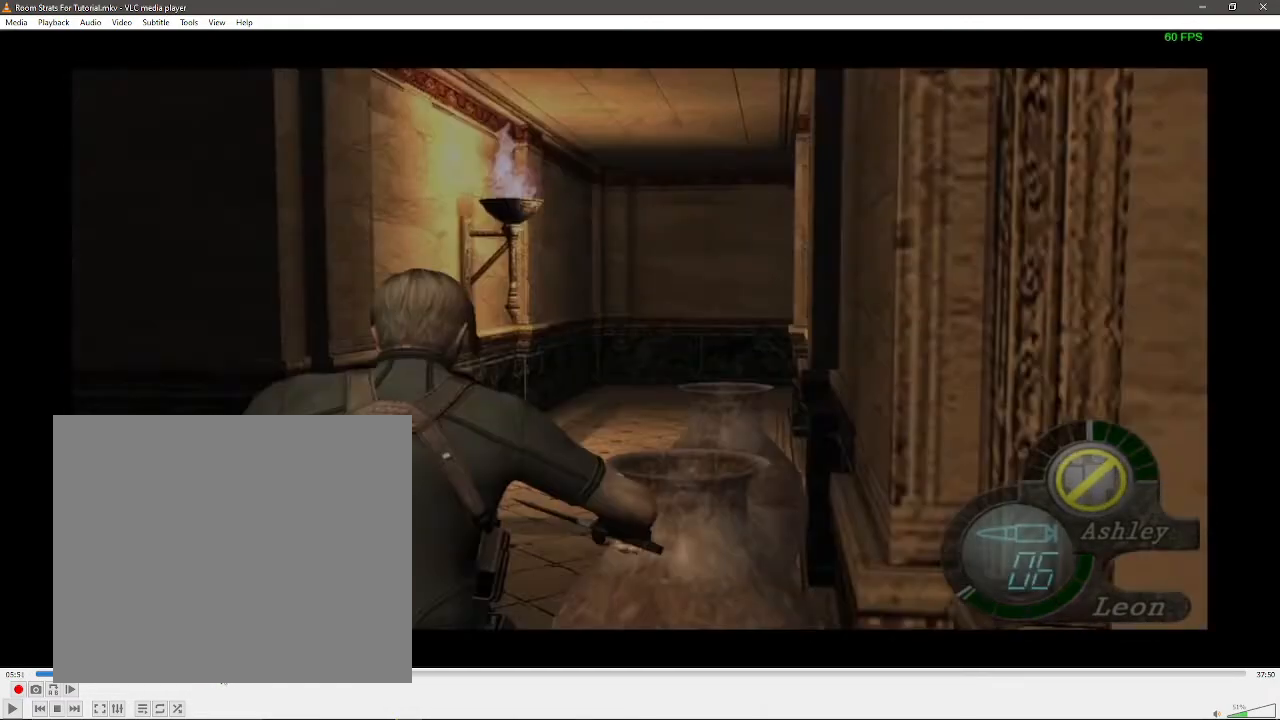
{"buttons": ["R1"], "left_stick": "down", "right_stick": "center", "events": [[250, "L1", "up"], [250, "left_stick", "center"], [467, "R1", "down"], [467, "left_stick", "down"]]}
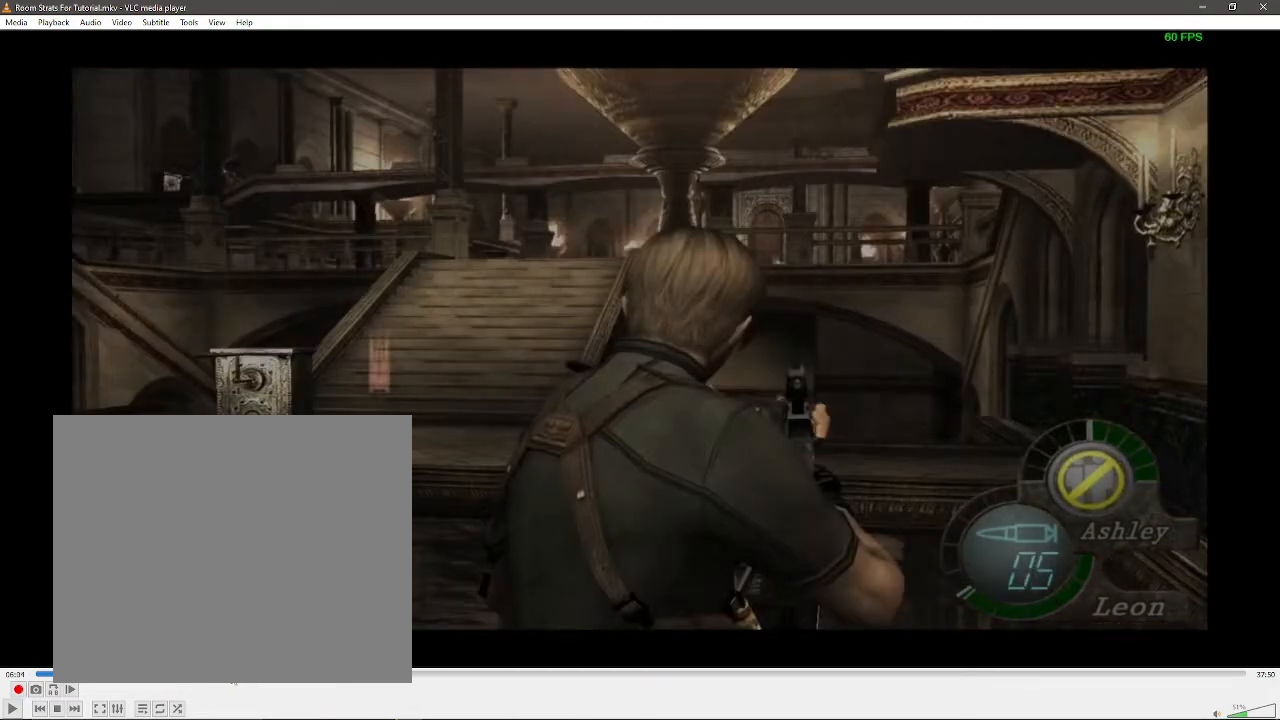
{"buttons": [], "left_stick": "center", "right_stick": "center", "events": [[117, "R1", "up"], [283, "left_stick", "center"]]}
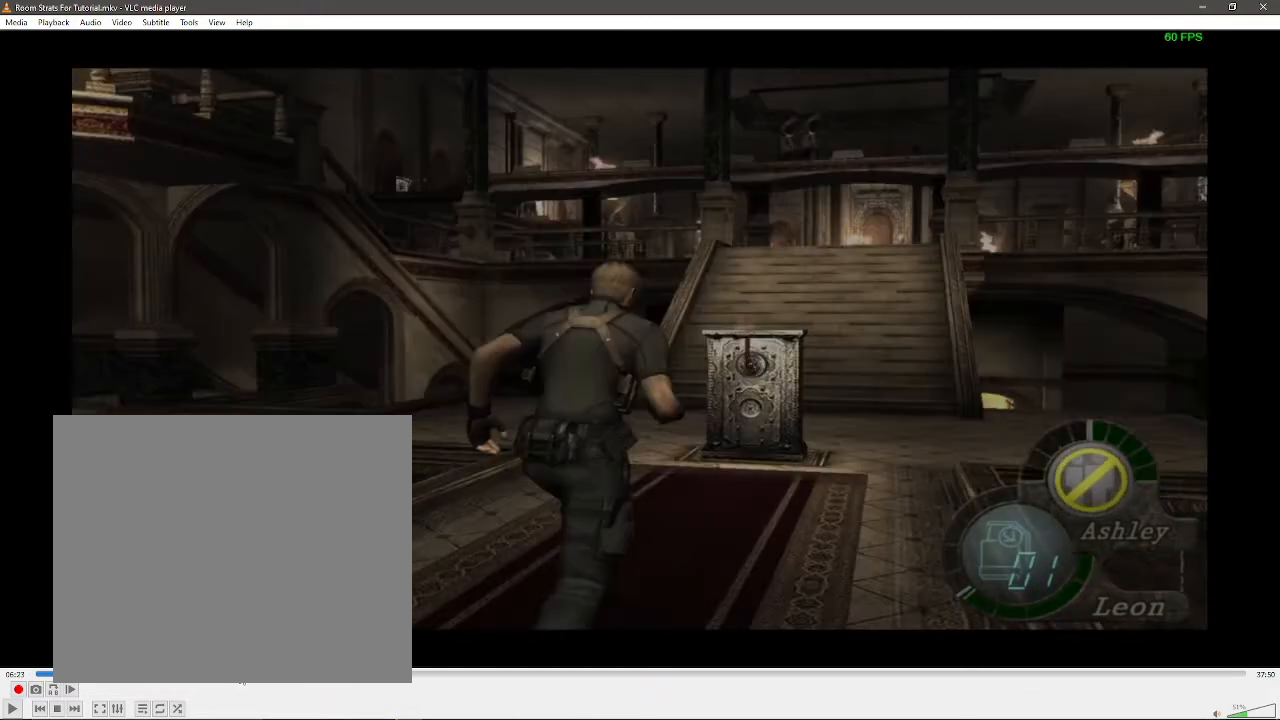
{"buttons": ["X"], "left_stick": "center", "right_stick": "center", "events": [[433, "X", "down"]]}